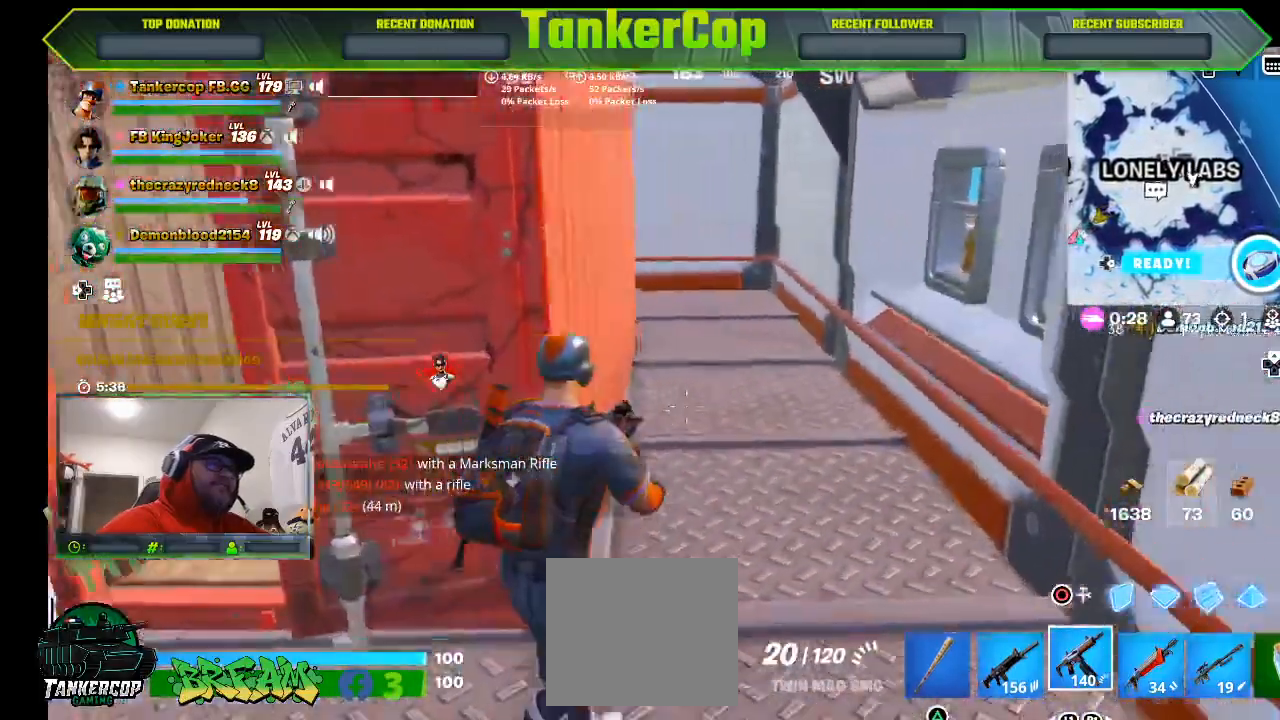
Gameplay with a controller (PlayStation layout); each line is a JSON object with the inputs held at the frame after it. "events" lists button and stick changes between this image and that frame as [ms after this image, input, new state], when the widget could be followed in between.
{"buttons": [], "left_stick": "up-right", "right_stick": "center", "events": [[67, "left_stick", "up-right"], [67, "right_stick", "center"]]}
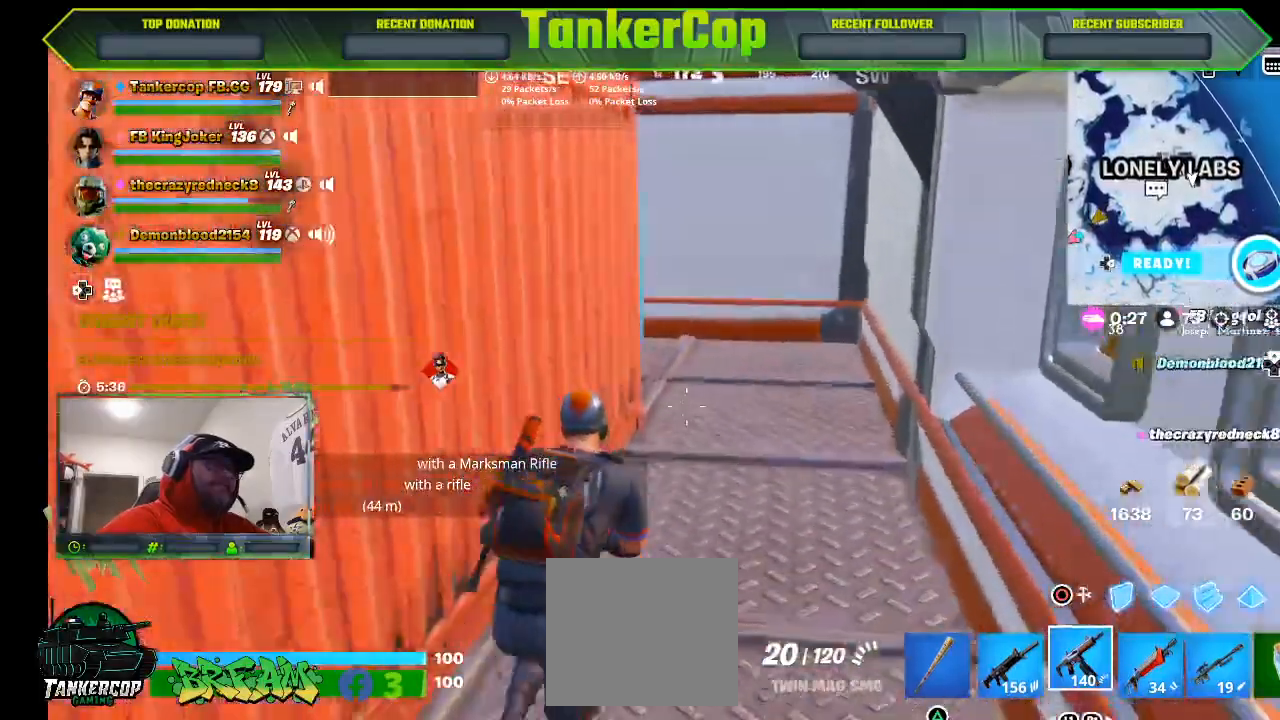
{"buttons": [], "left_stick": "up-right", "right_stick": "left", "events": [[500, "right_stick", "left"]]}
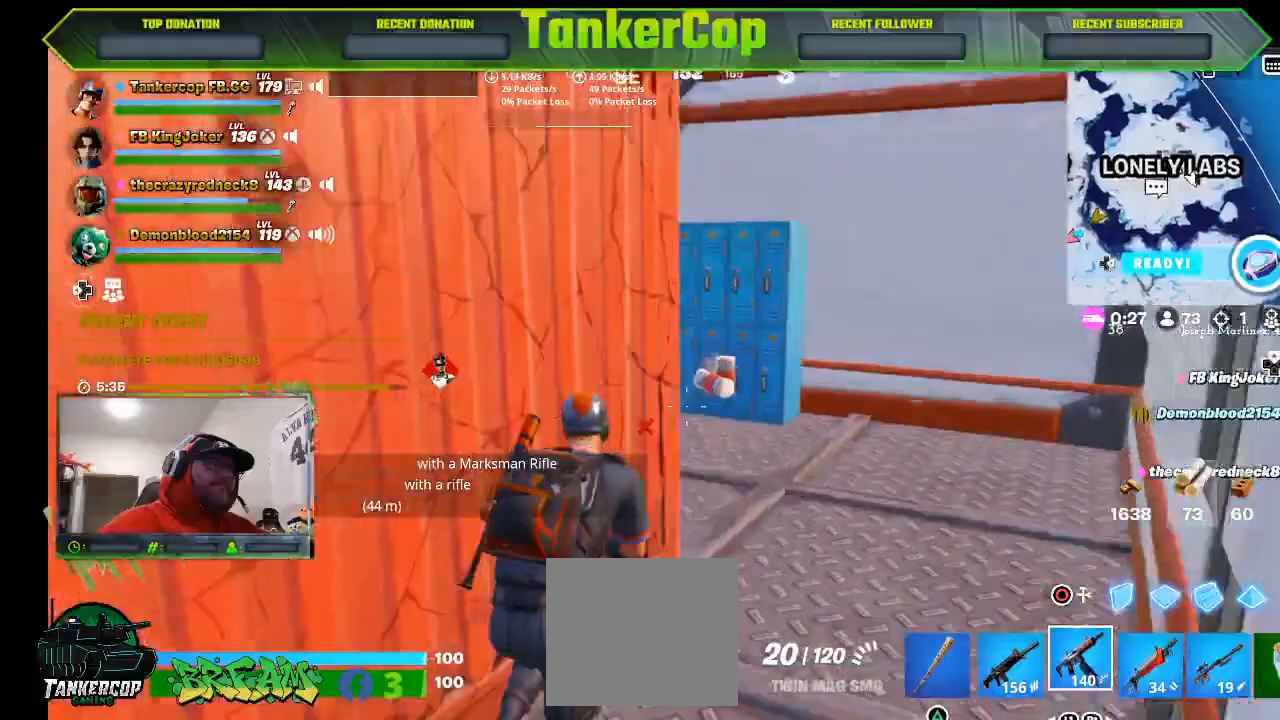
{"buttons": [], "left_stick": "up-right", "right_stick": "left", "events": []}
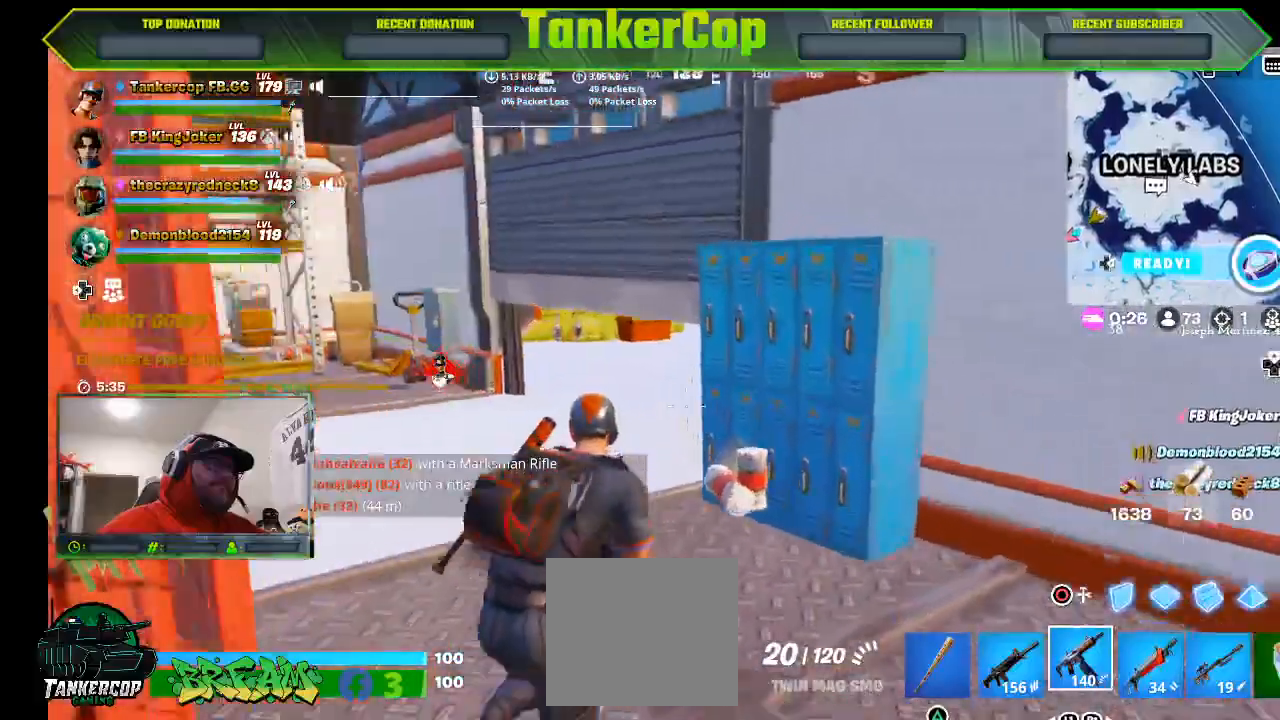
{"buttons": [], "left_stick": "up-right", "right_stick": "left", "events": []}
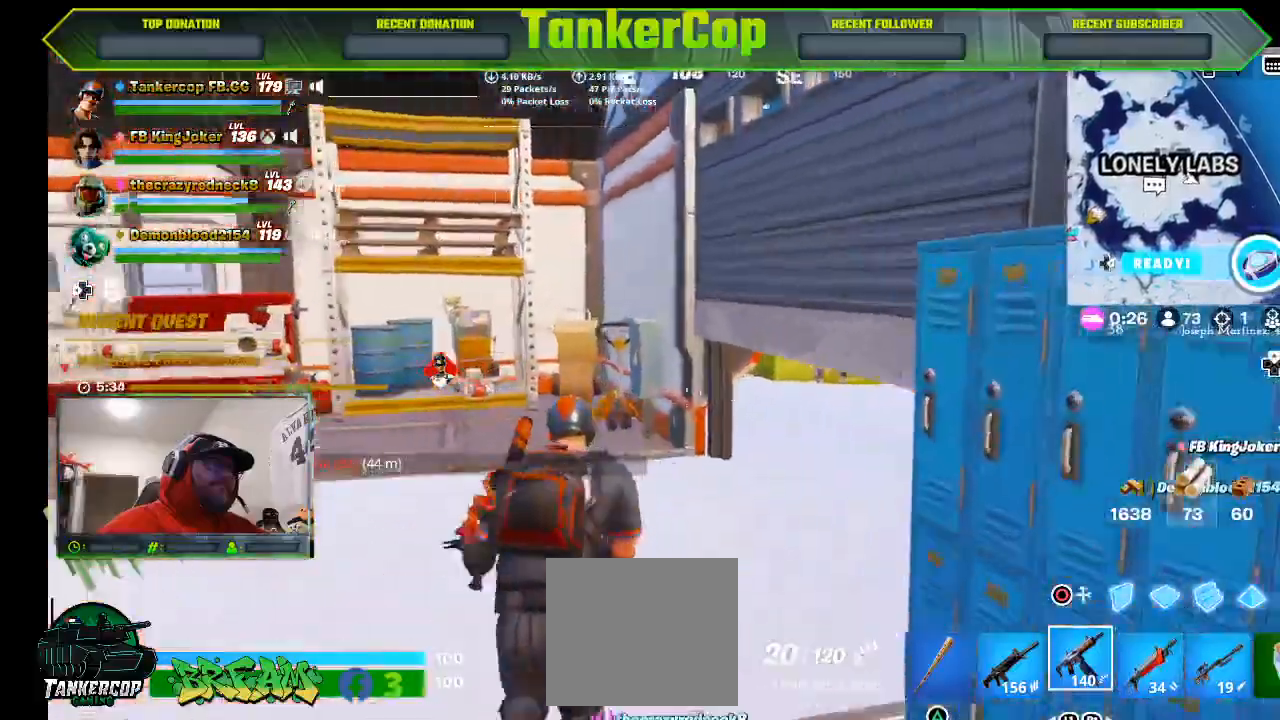
{"buttons": [], "left_stick": "up-right", "right_stick": "left"}
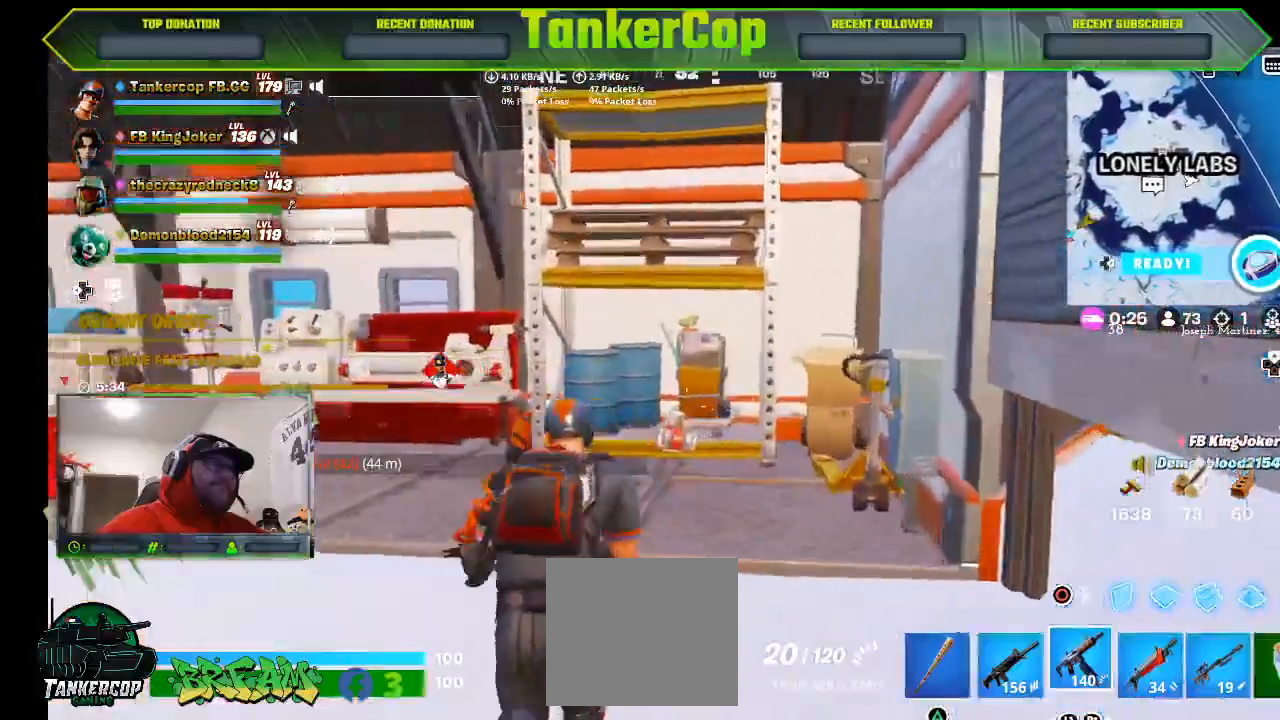
{"buttons": [], "left_stick": "up-right", "right_stick": "left", "events": []}
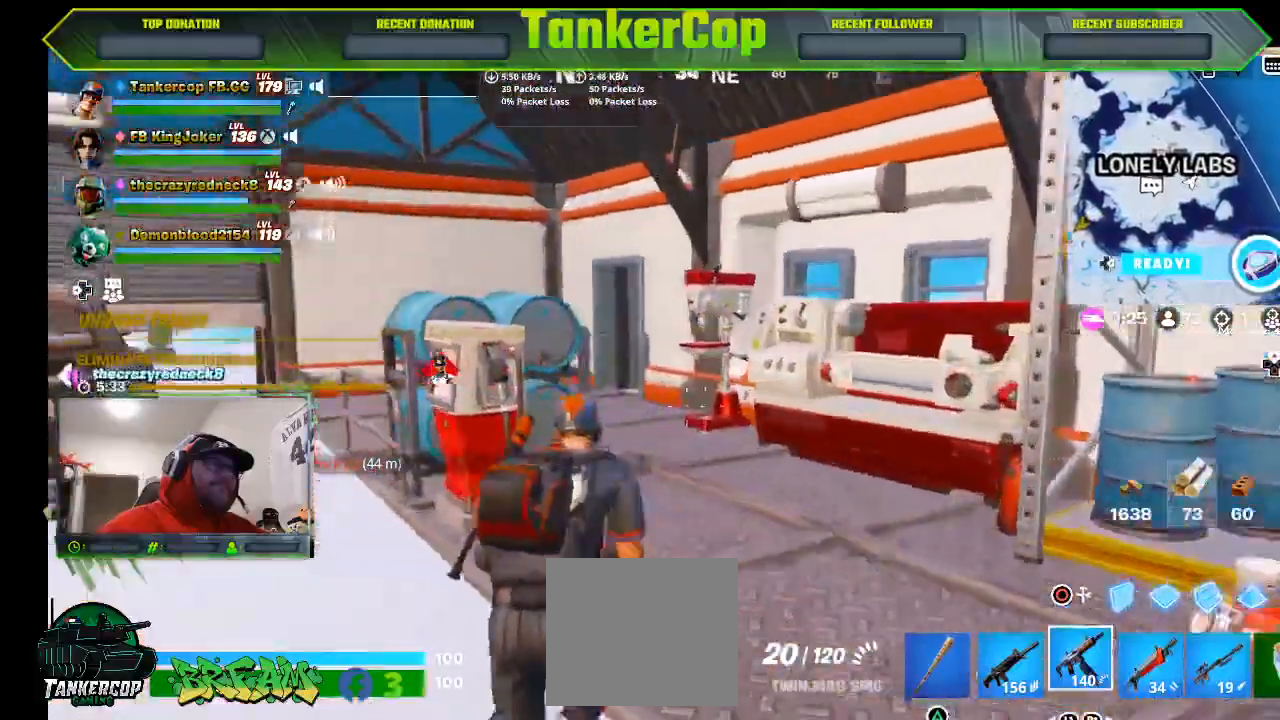
{"buttons": [], "left_stick": "up", "right_stick": "left", "events": [[67, "left_stick", "up"]]}
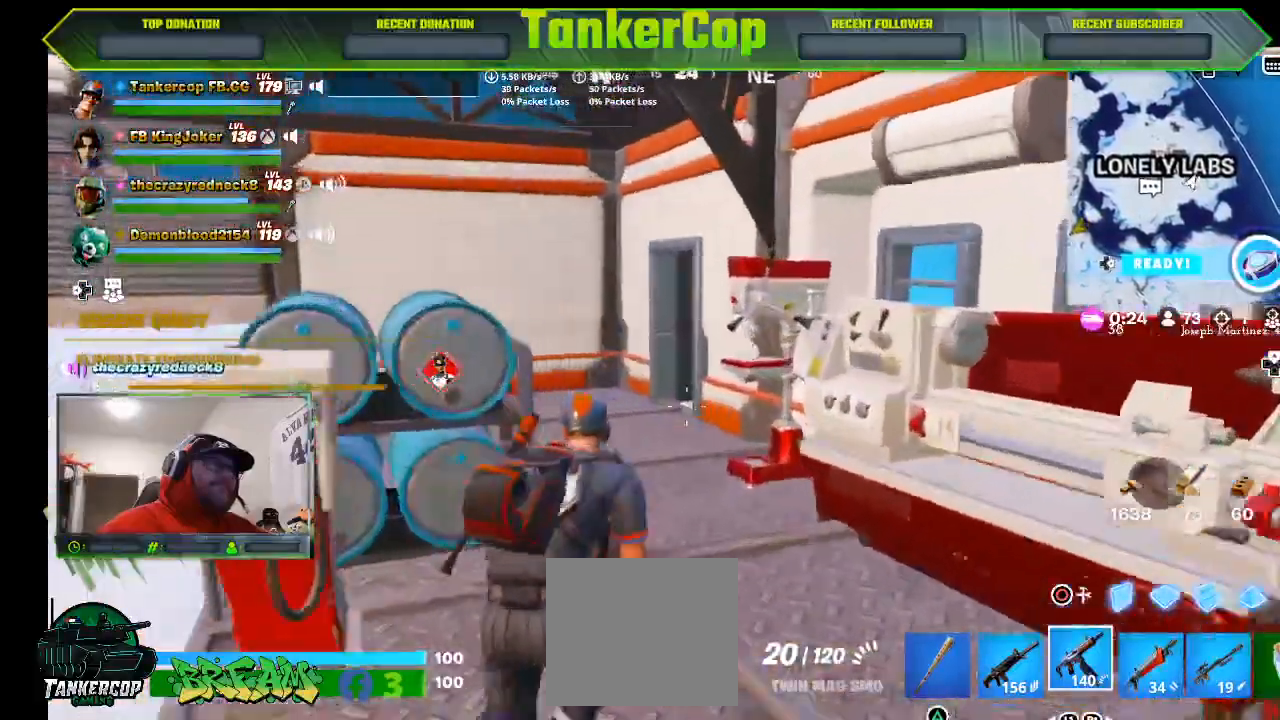
{"buttons": [], "left_stick": "up", "right_stick": "left", "events": []}
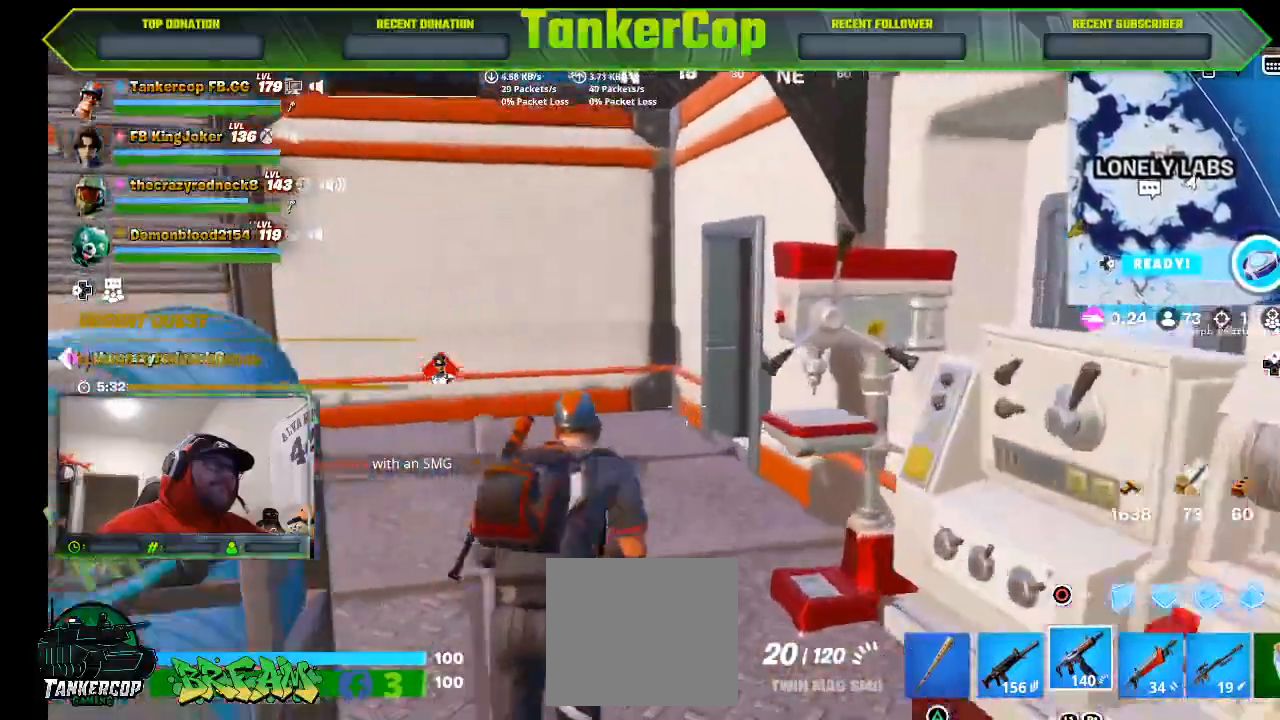
{"buttons": [], "left_stick": "up", "right_stick": "left", "events": []}
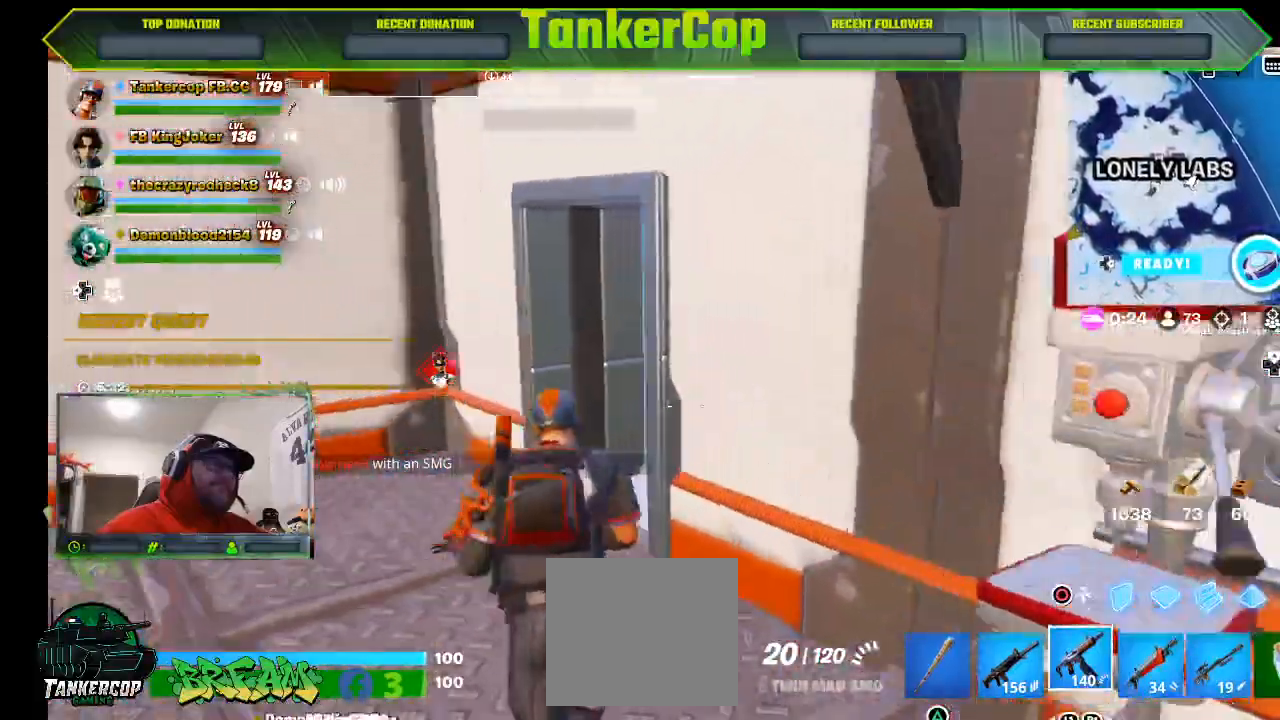
{"buttons": [], "left_stick": "up", "right_stick": "left", "events": []}
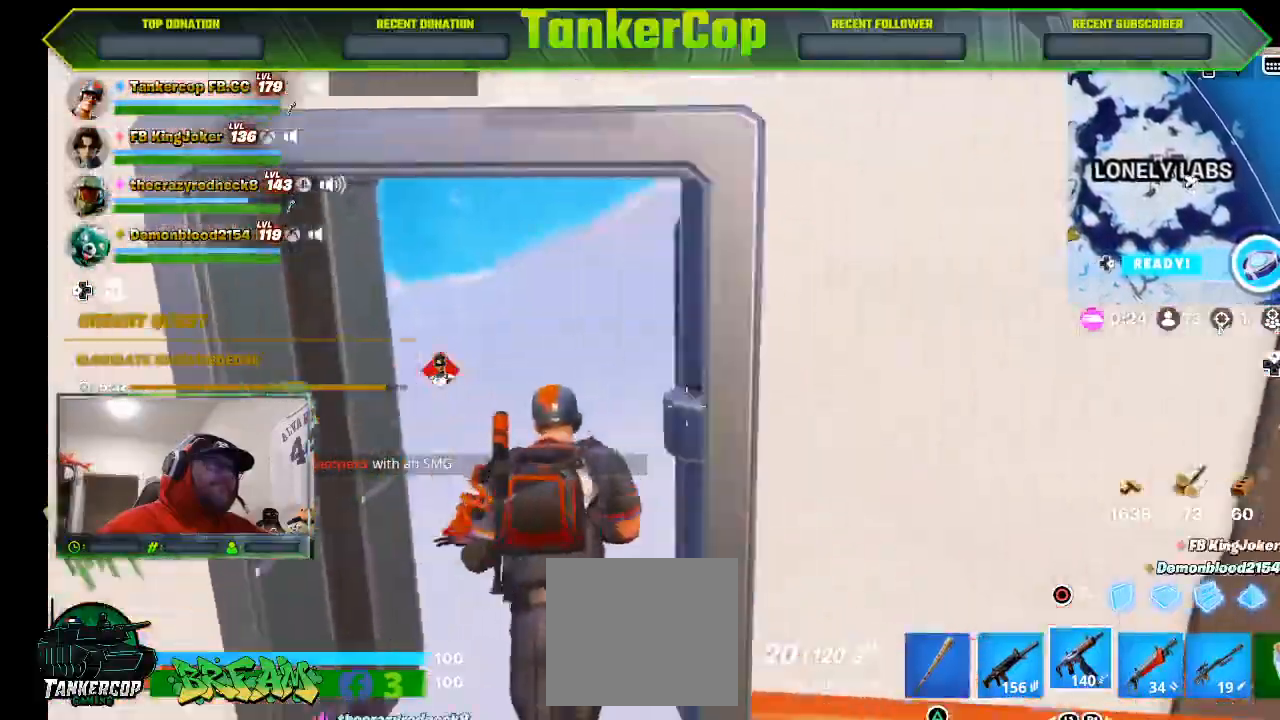
{"buttons": [], "left_stick": "up", "right_stick": "left", "events": []}
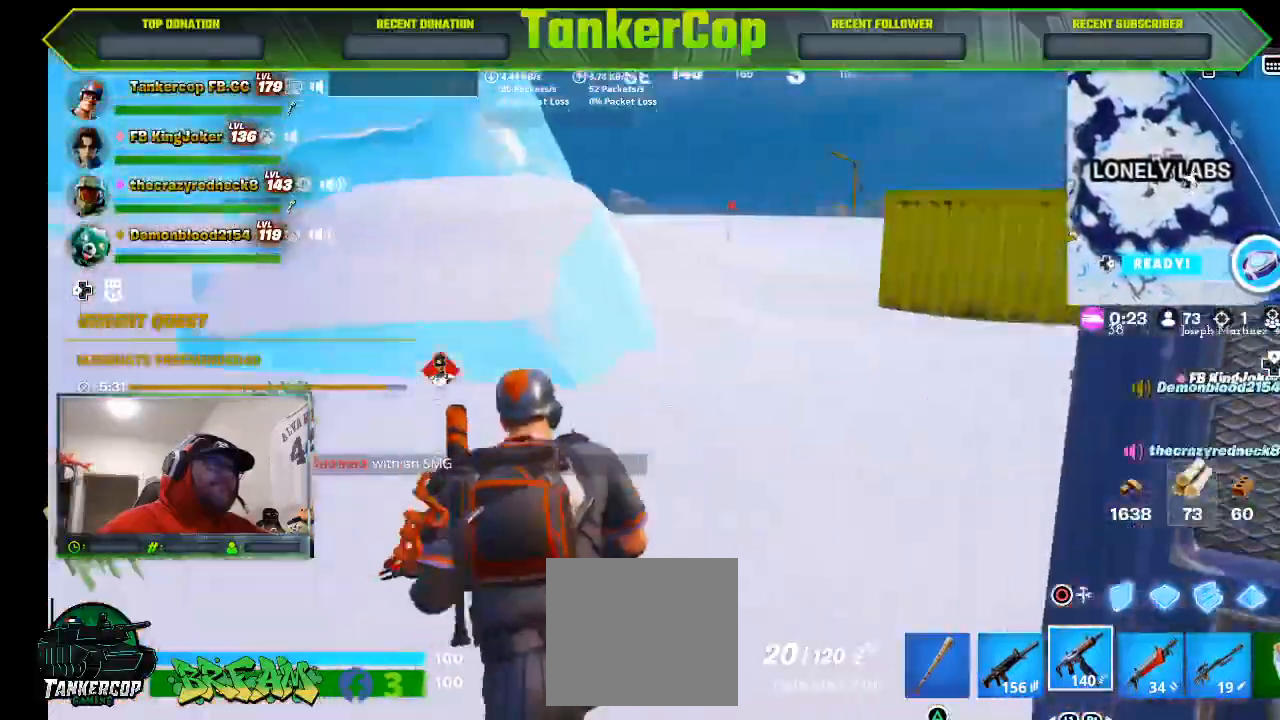
{"buttons": [], "left_stick": "up-left", "right_stick": "down-right", "events": [[200, "left_stick", "up-left"], [200, "right_stick", "down"], [433, "right_stick", "down-right"]]}
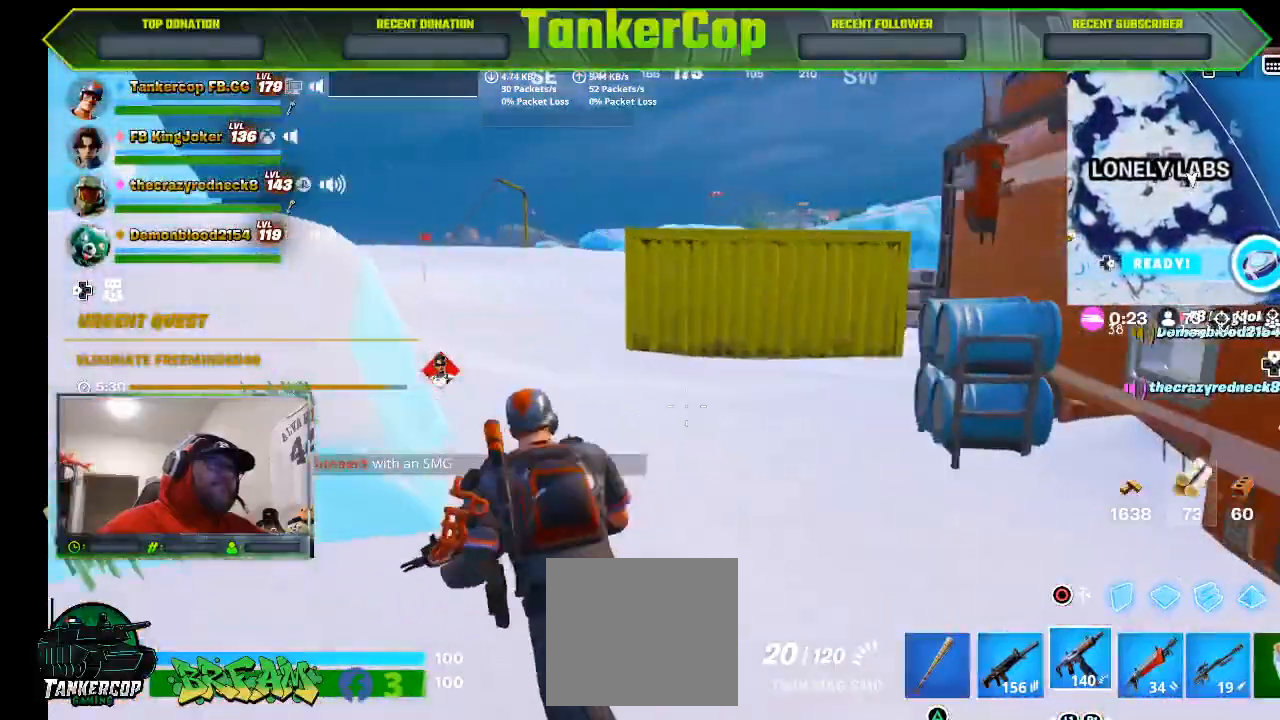
{"buttons": [], "left_stick": "up-left", "right_stick": "center", "events": [[333, "L3", "down"], [333, "right_stick", "center"], [500, "L3", "up"]]}
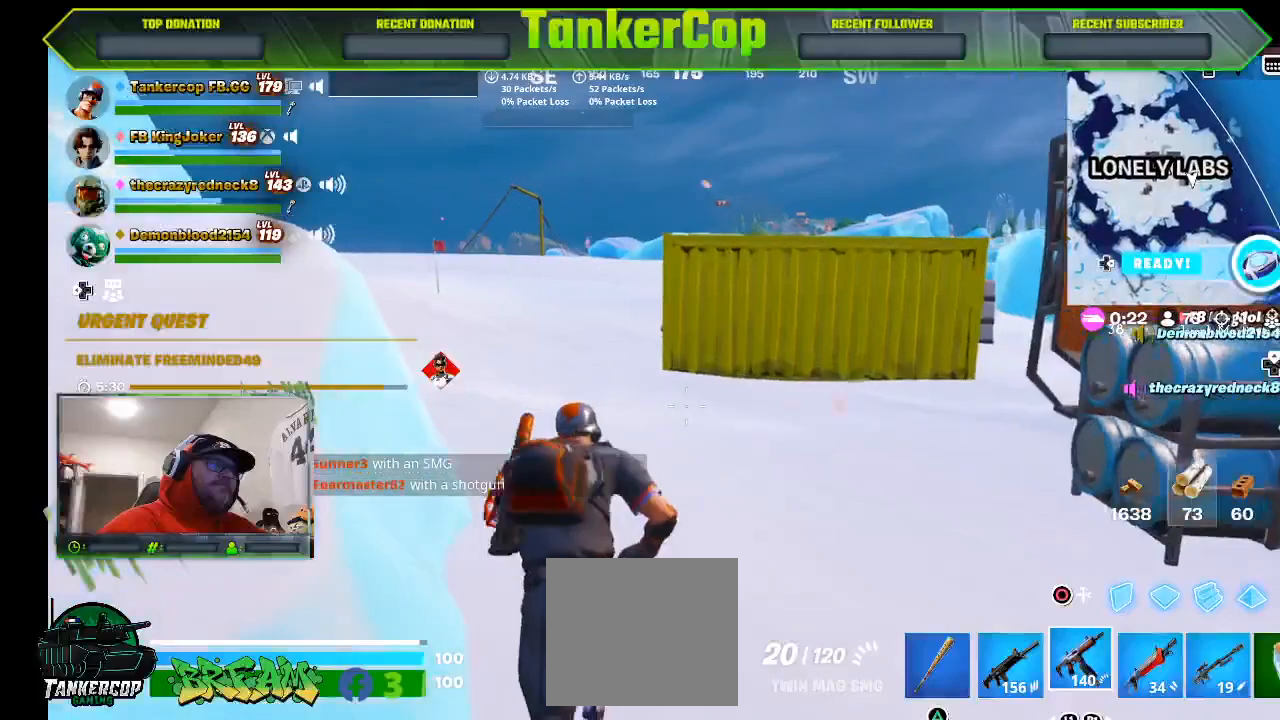
{"buttons": [], "left_stick": "down-right", "right_stick": "center", "events": [[167, "right_stick", "left"], [233, "left_stick", "down-right"], [467, "right_stick", "center"]]}
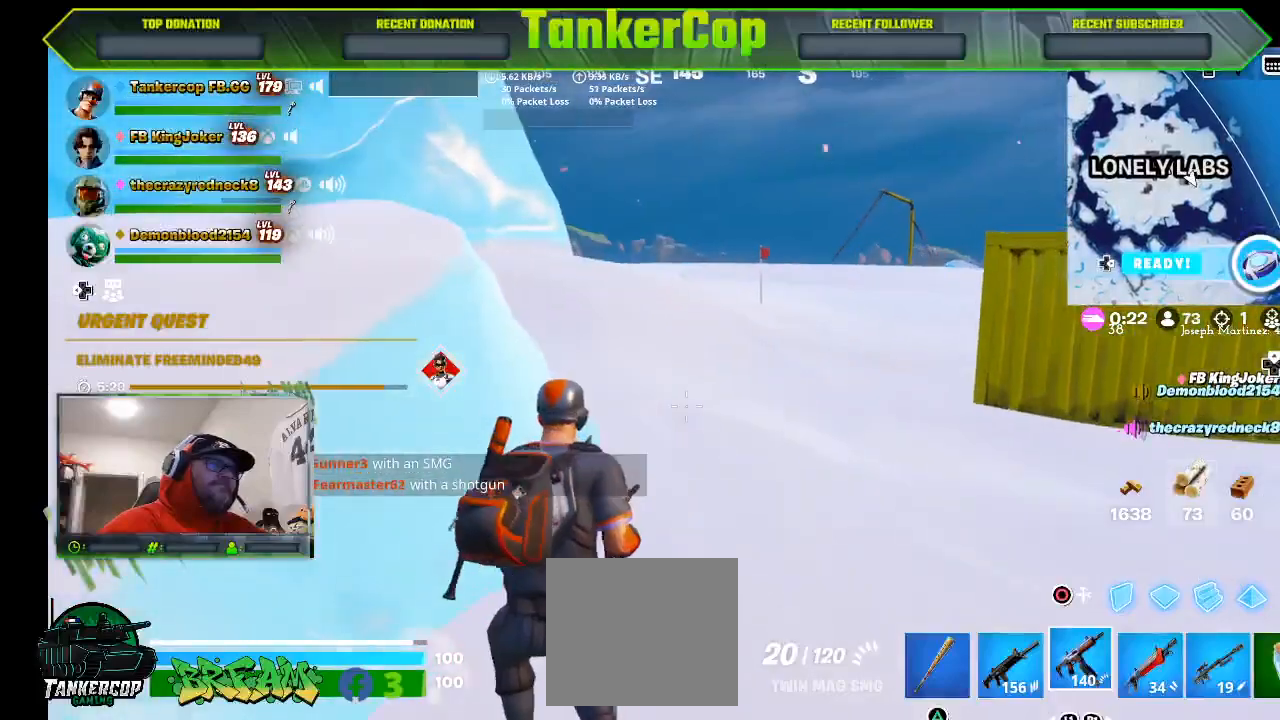
{"buttons": ["R2"], "left_stick": "up-left", "right_stick": "left", "events": [[67, "TRIANGLE", "down"], [67, "left_stick", "down"], [167, "TRIANGLE", "up"], [200, "left_stick", "up-left"], [333, "right_stick", "left"], [467, "R2", "down"]]}
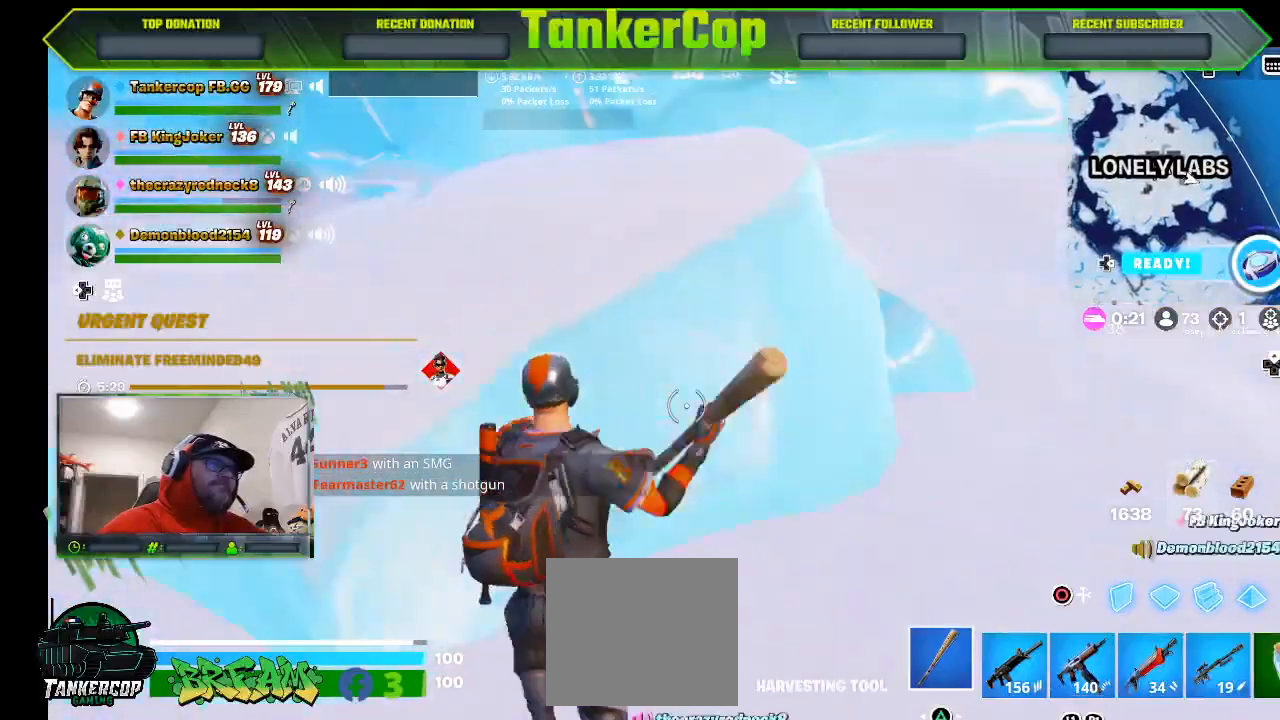
{"buttons": ["R2"], "left_stick": "down-right", "right_stick": "left", "events": [[100, "left_stick", "up"], [167, "right_stick", "center"], [233, "left_stick", "right"], [300, "left_stick", "down-right"], [433, "right_stick", "left"]]}
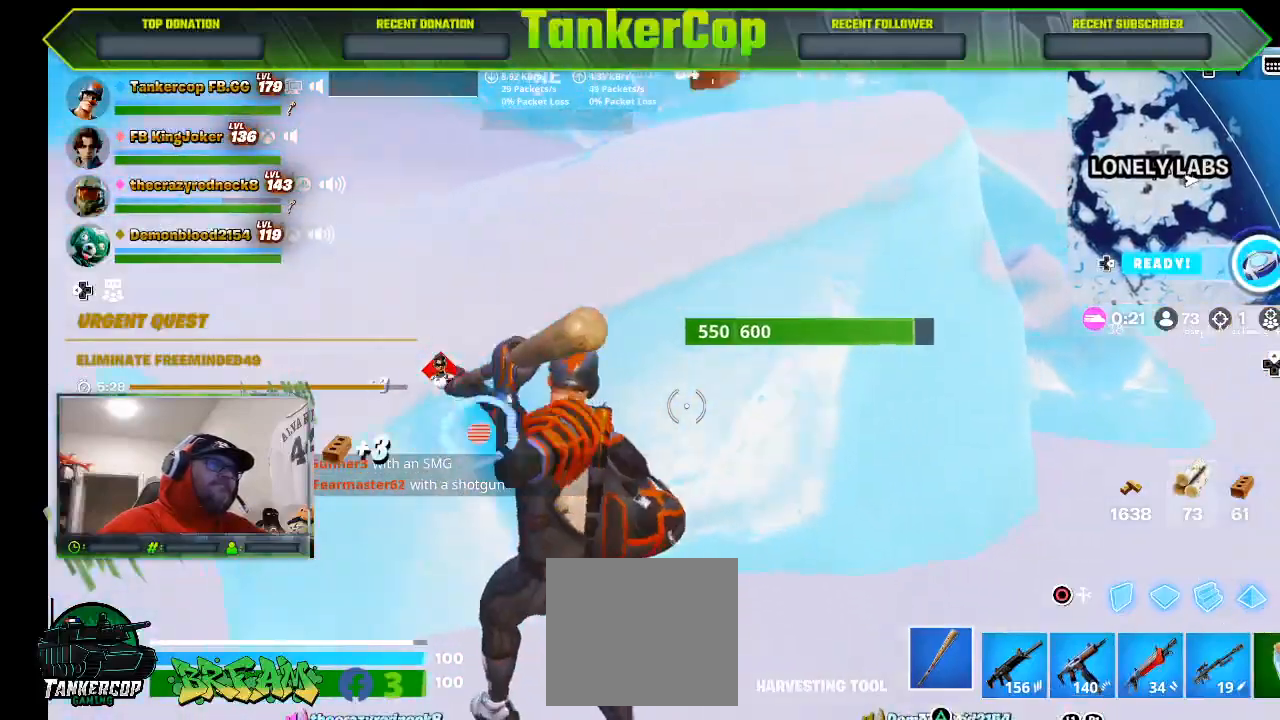
{"buttons": ["R2"], "left_stick": "up-left", "right_stick": "left", "events": [[233, "left_stick", "left"], [300, "left_stick", "up-left"]]}
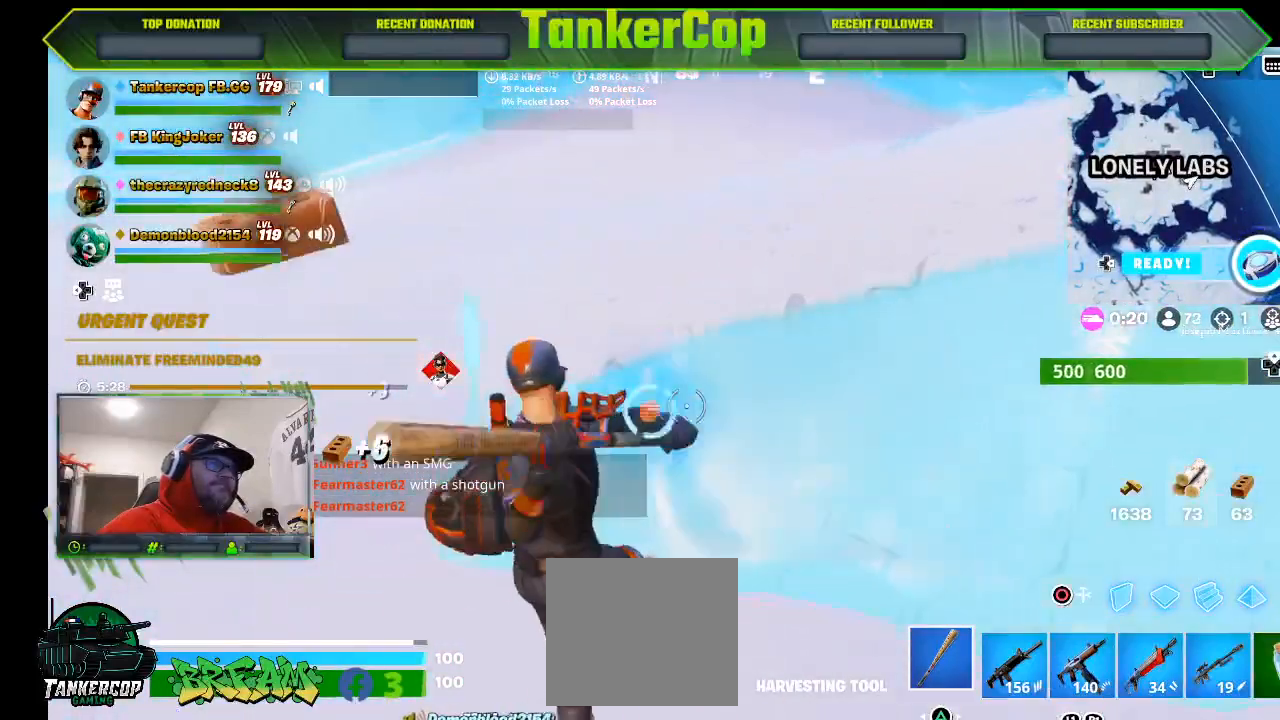
{"buttons": ["R2"], "left_stick": "up-right", "right_stick": "left", "events": [[167, "left_stick", "down-left"], [267, "left_stick", "down"], [467, "left_stick", "up-right"]]}